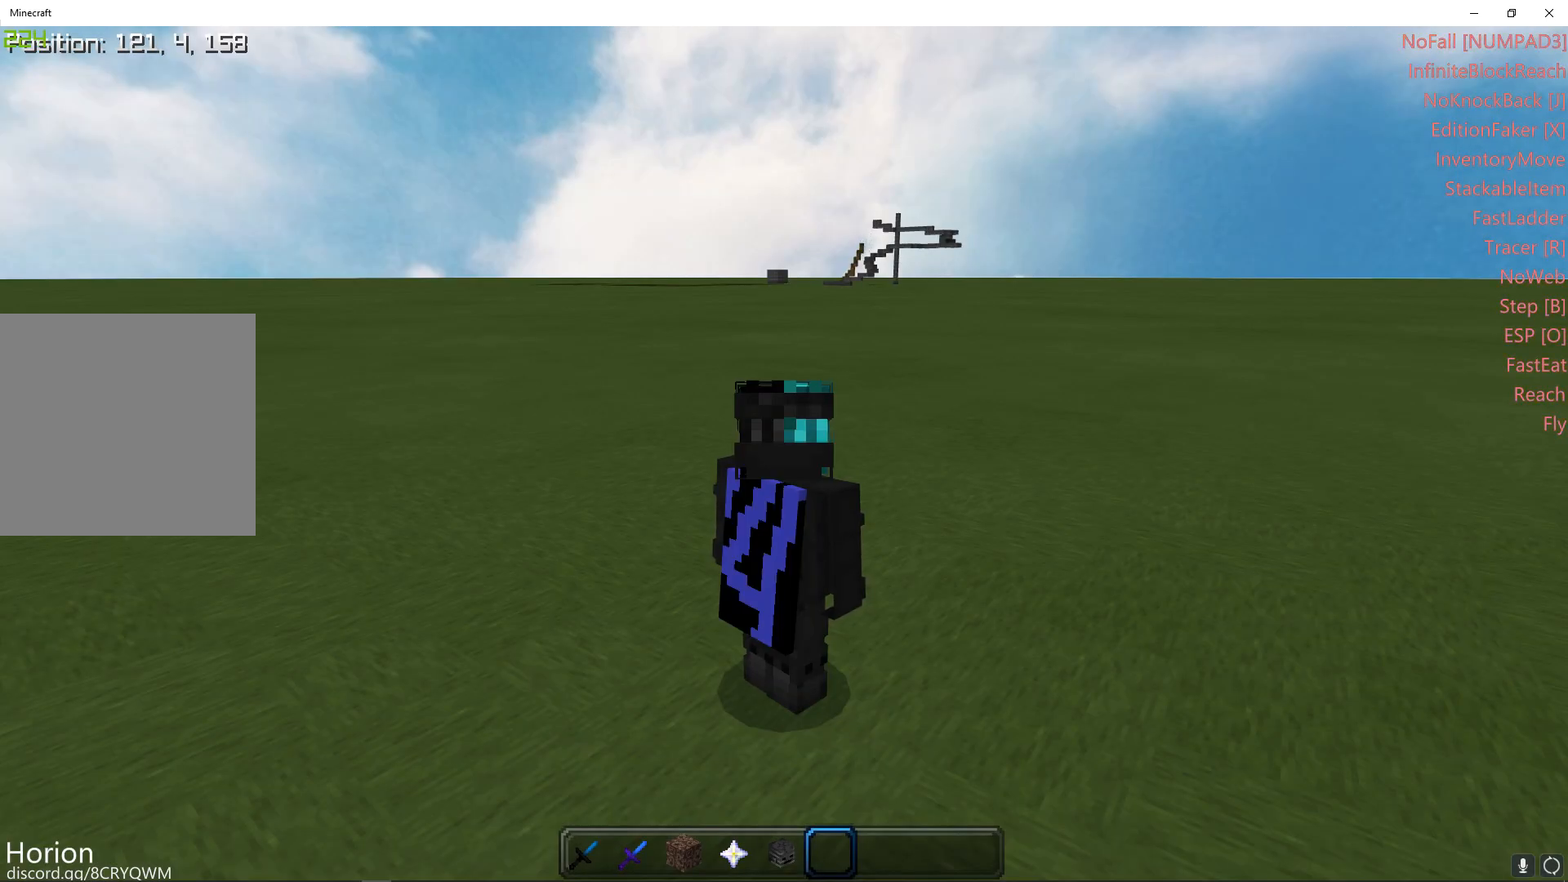
Gameplay with a controller (Xbox layout); each line is a JSON object with the inputs held at the frame after it. "events" lists button and stick changes between this image and that frame as [ms after this image, input, new state], when the widget could be followed in between.
{"buttons": ["DPAD_UP"], "left_stick": "center", "right_stick": "center", "events": [[200, "DPAD_UP", "down"], [267, "DPAD_UP", "up"], [333, "DPAD_UP", "down"]]}
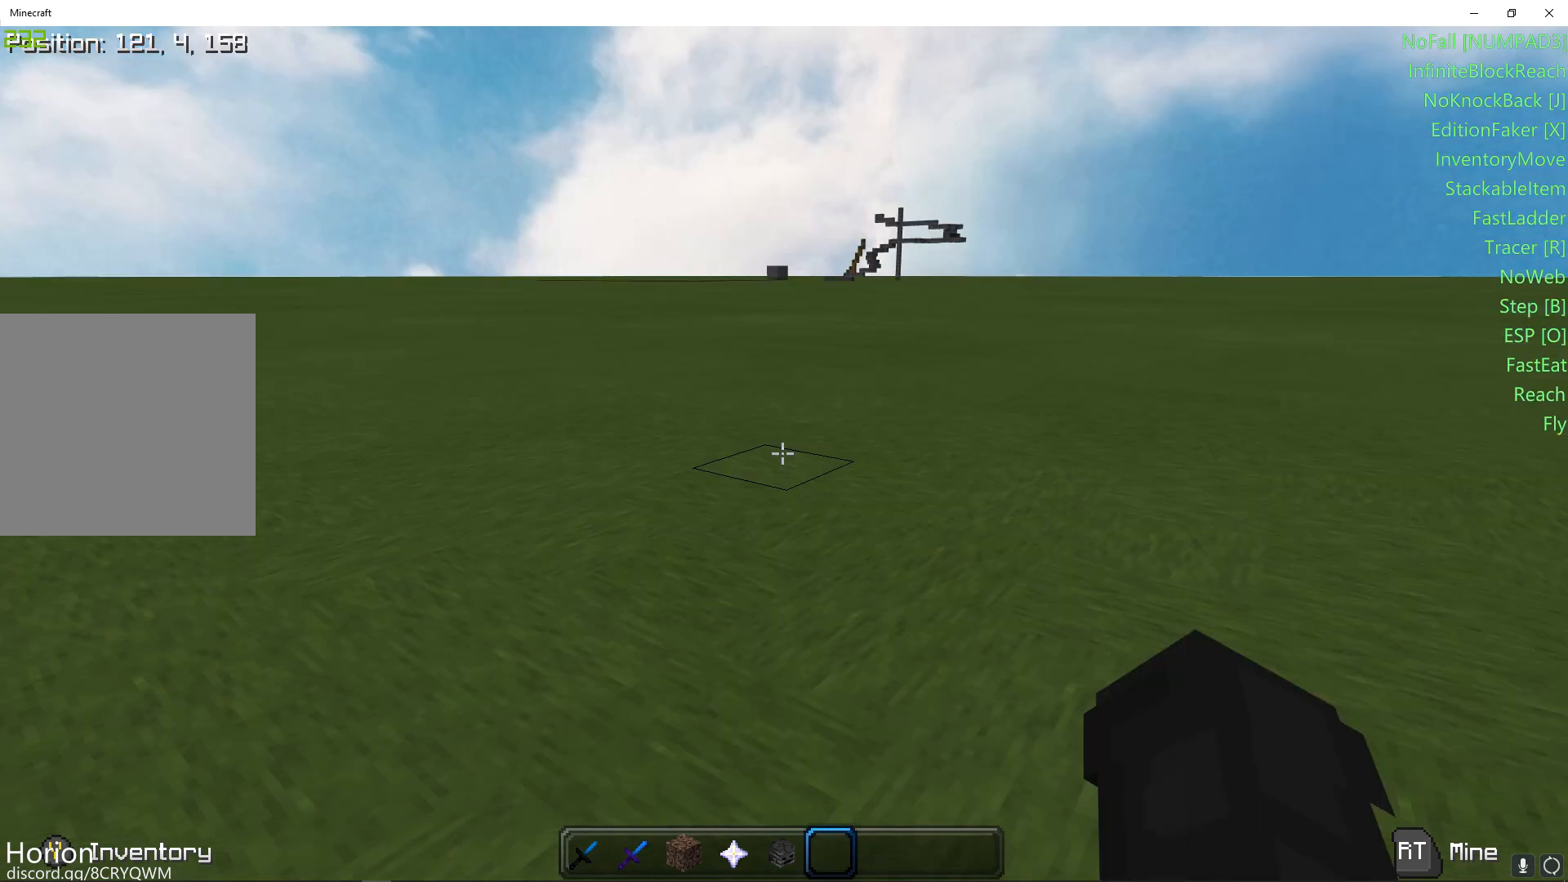
{"buttons": [], "left_stick": "down", "right_stick": "center", "events": [[17, "DPAD_UP", "up"], [300, "left_stick", "down"], [383, "A", "down"], [483, "A", "up"]]}
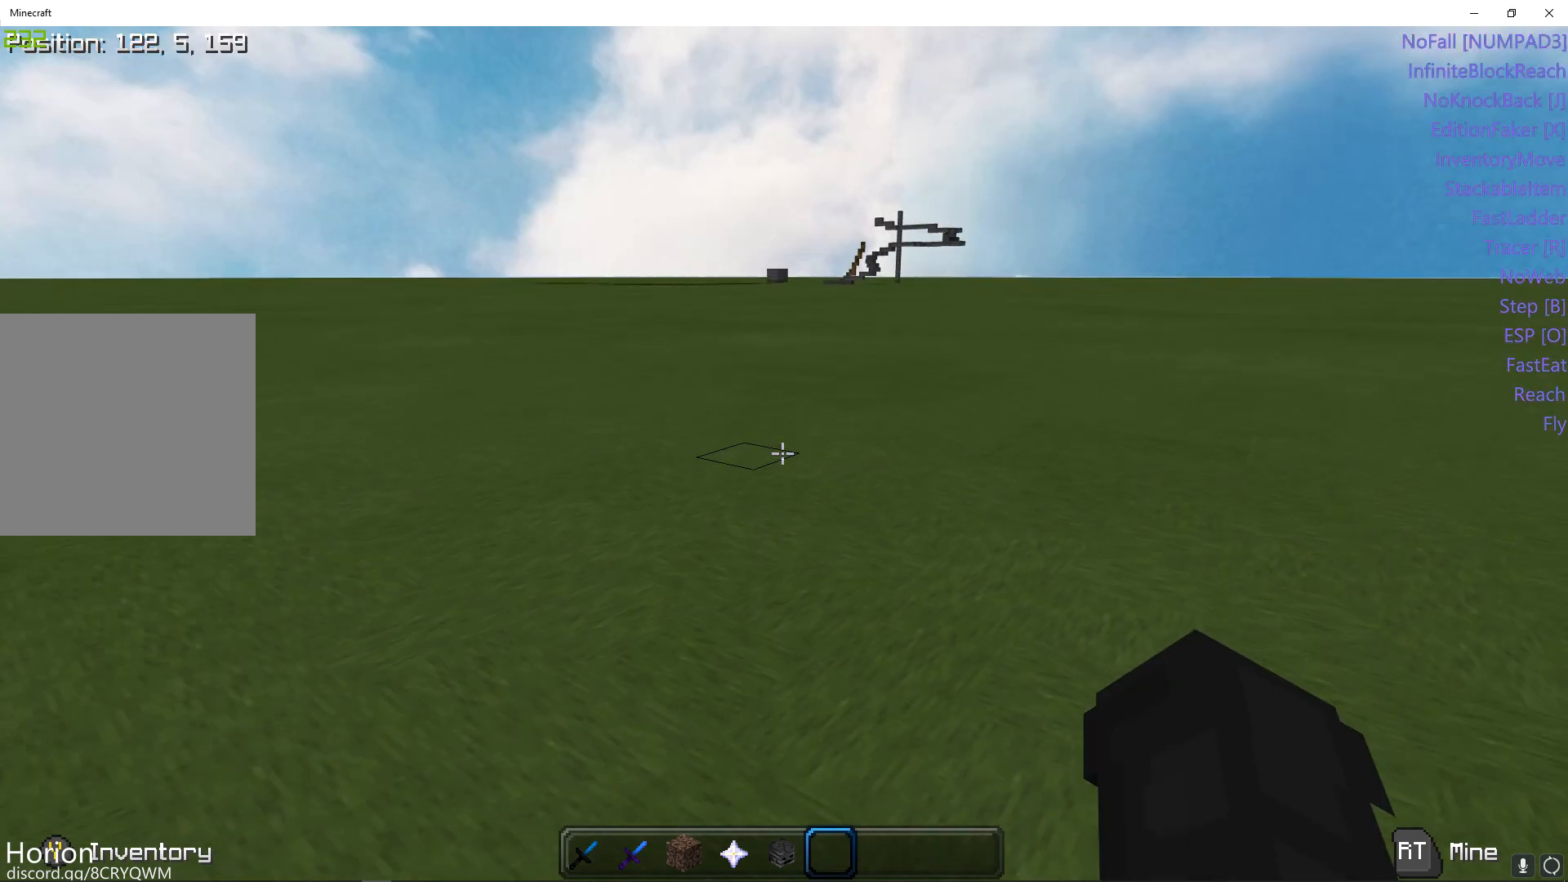
{"buttons": ["A"], "left_stick": "down", "right_stick": "center", "events": [[67, "A", "down"], [183, "A", "up"], [400, "A", "down"]]}
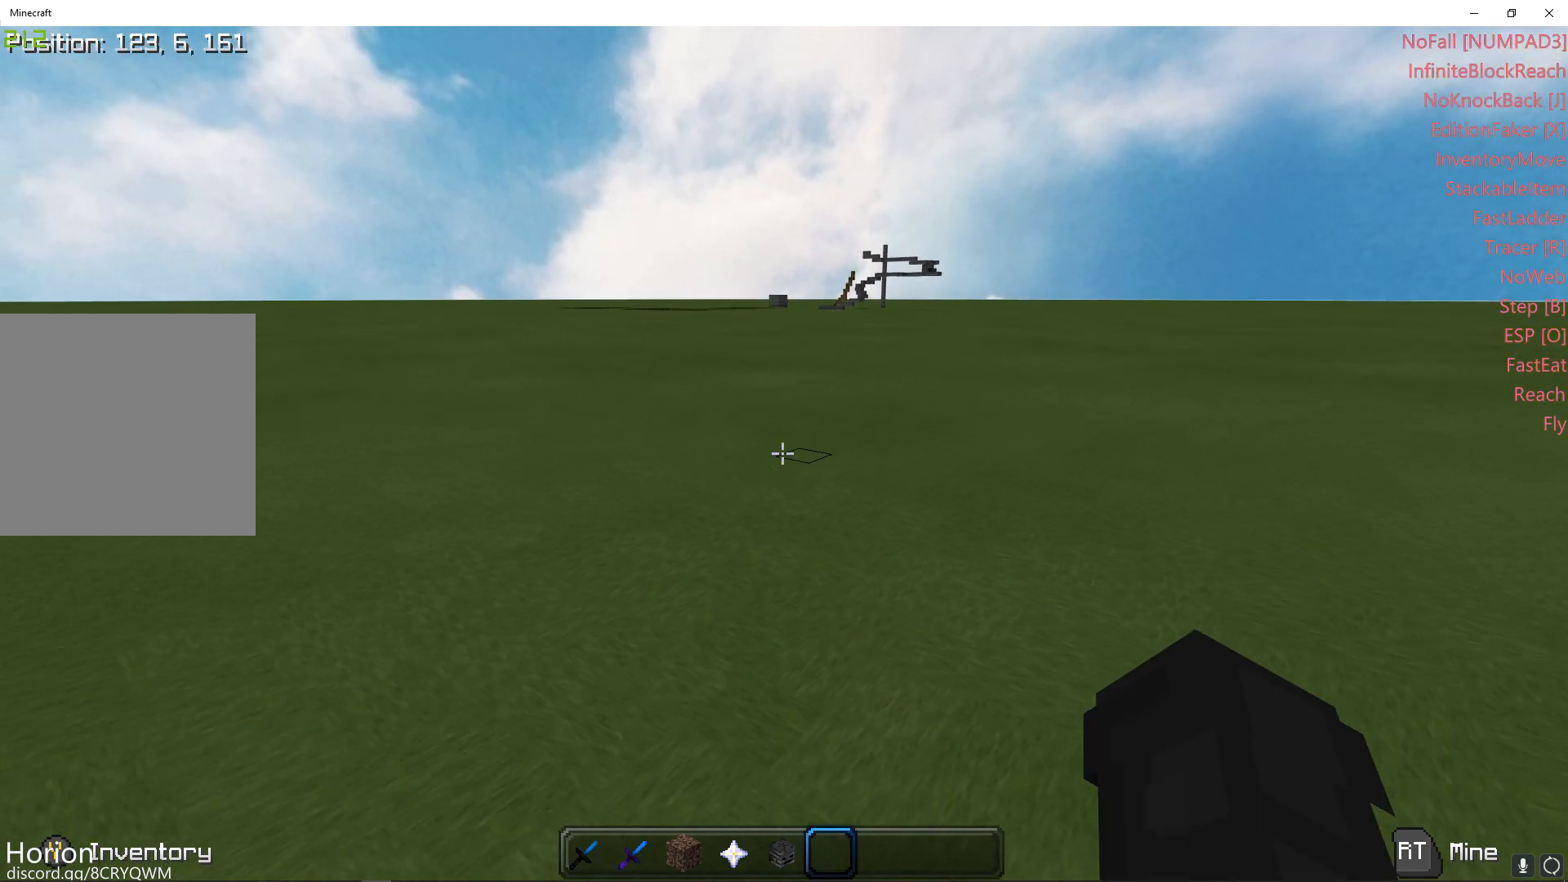
{"buttons": [], "left_stick": "center", "right_stick": "center", "events": [[33, "left_stick", "center"], [250, "A", "up"], [333, "left_stick", "down"], [500, "left_stick", "center"]]}
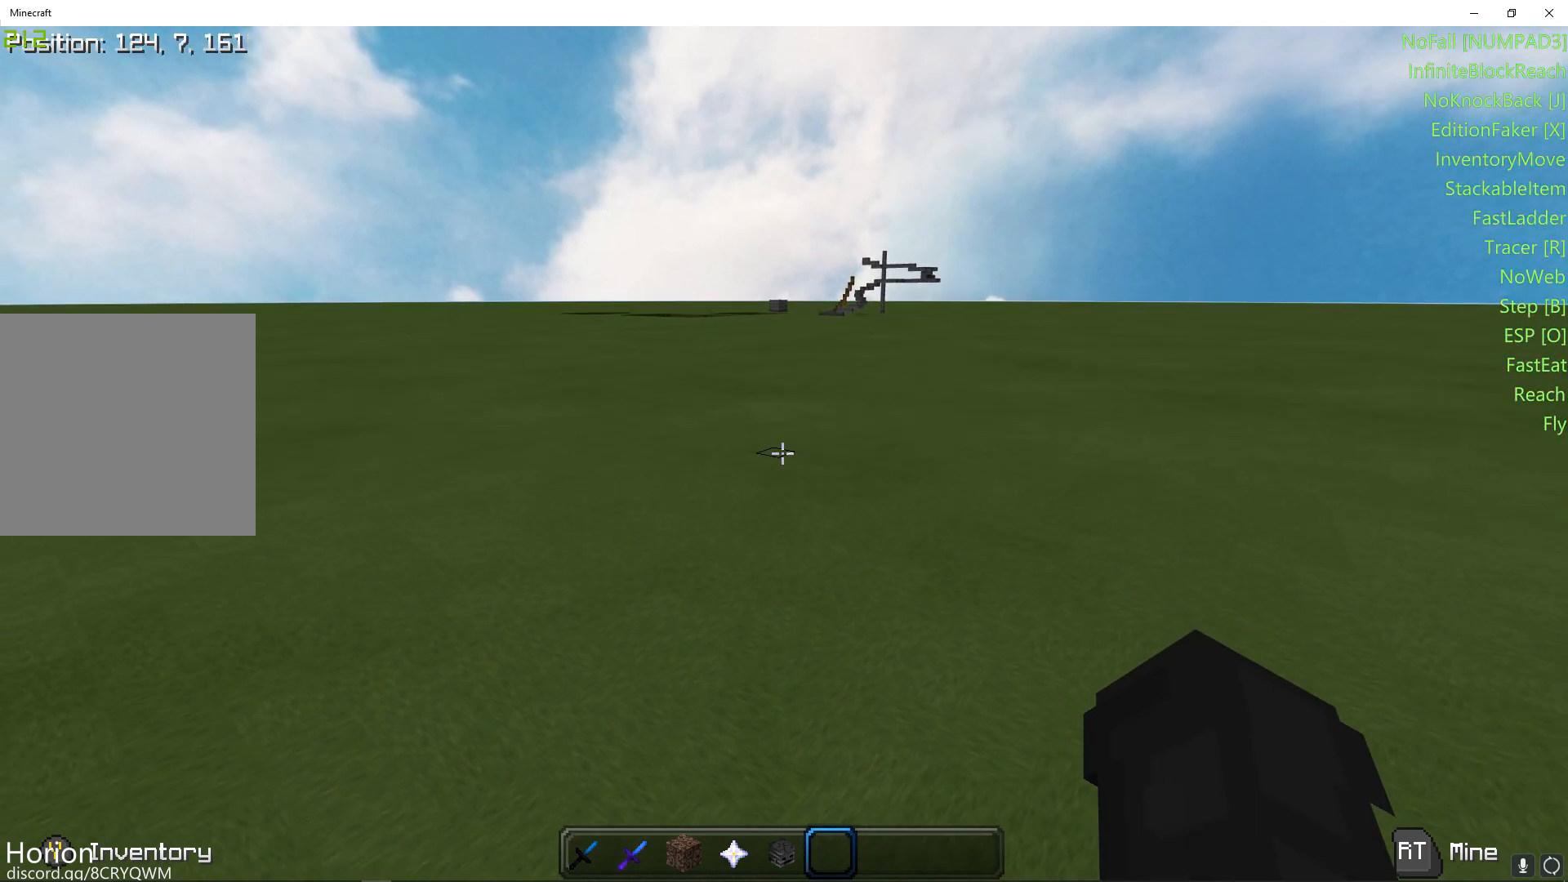
{"buttons": [], "left_stick": "center", "right_stick": "center", "events": [[150, "right_stick", "down"], [300, "right_stick", "center"]]}
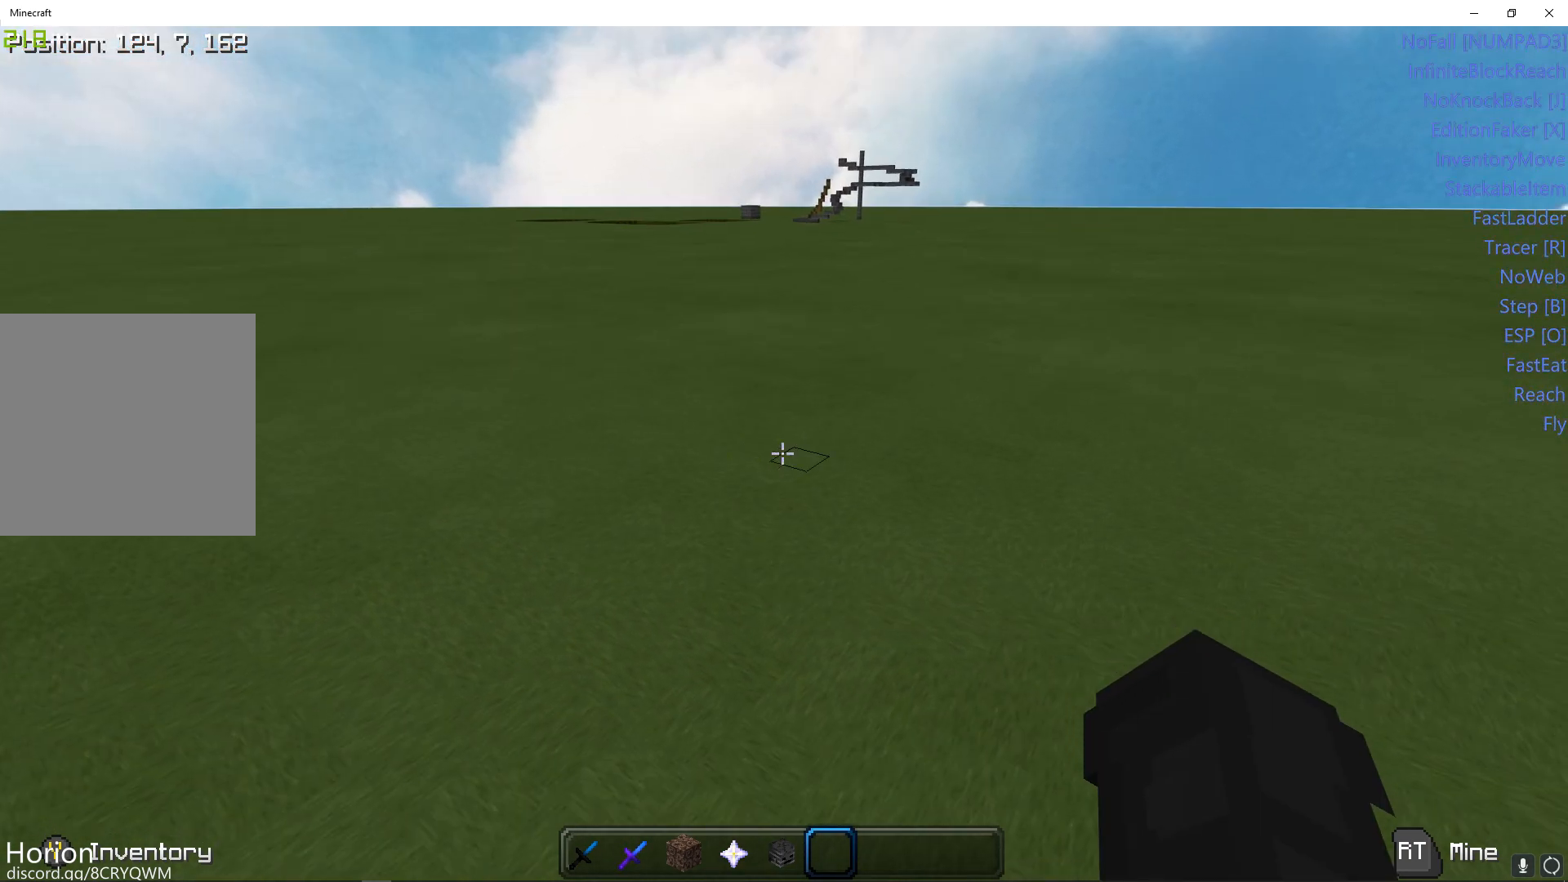
{"buttons": [], "left_stick": "center", "right_stick": "center", "events": [[200, "right_stick", "up-left"], [350, "right_stick", "center"]]}
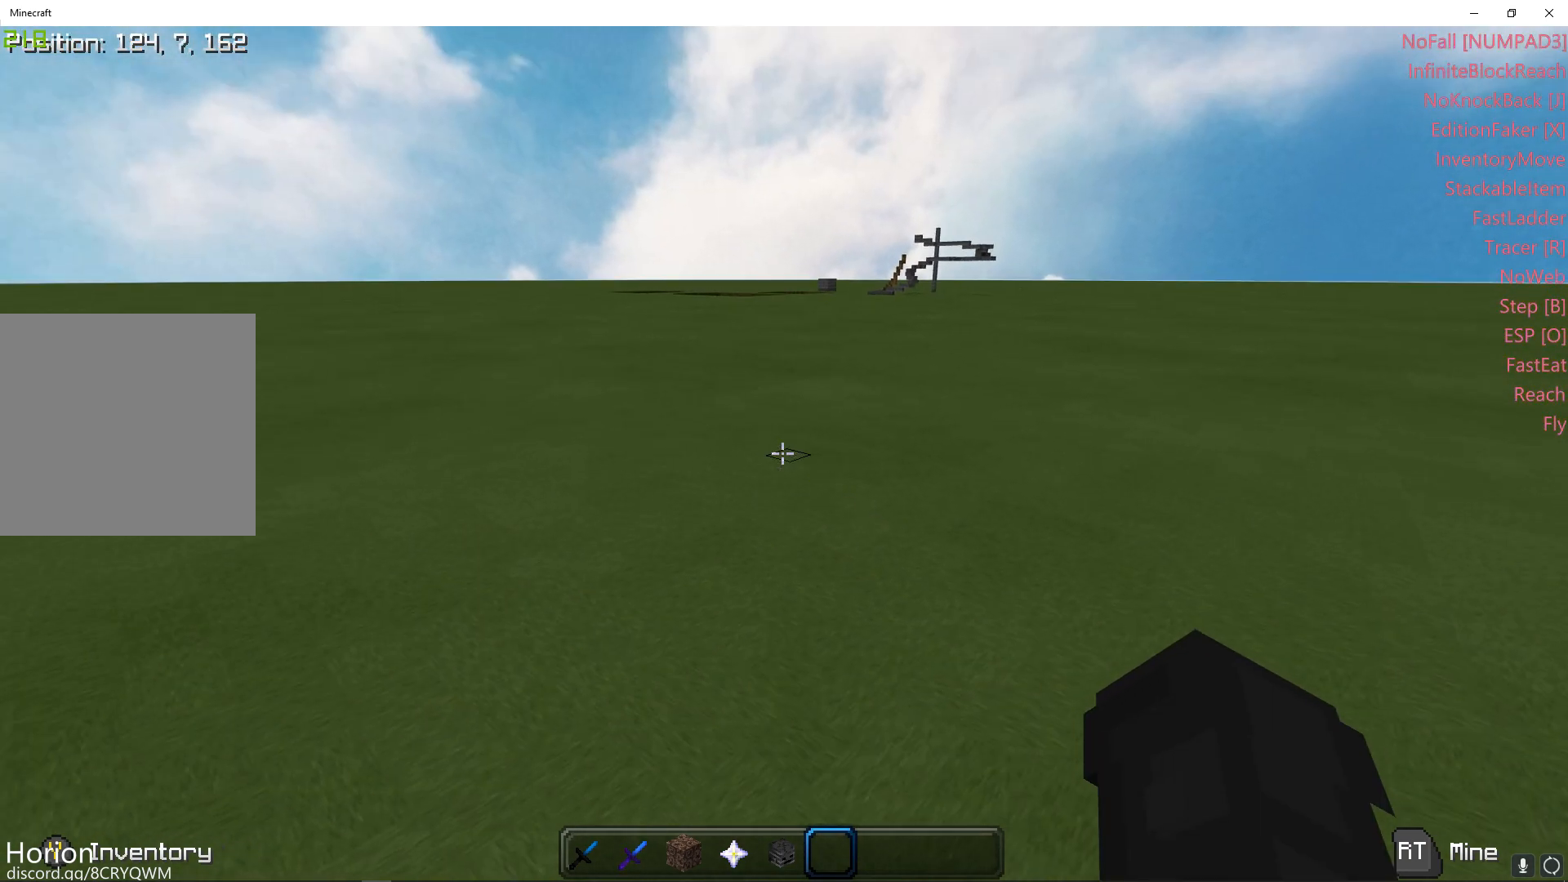
{"buttons": [], "left_stick": "center", "right_stick": "center", "events": [[50, "right_stick", "up"], [200, "right_stick", "center"]]}
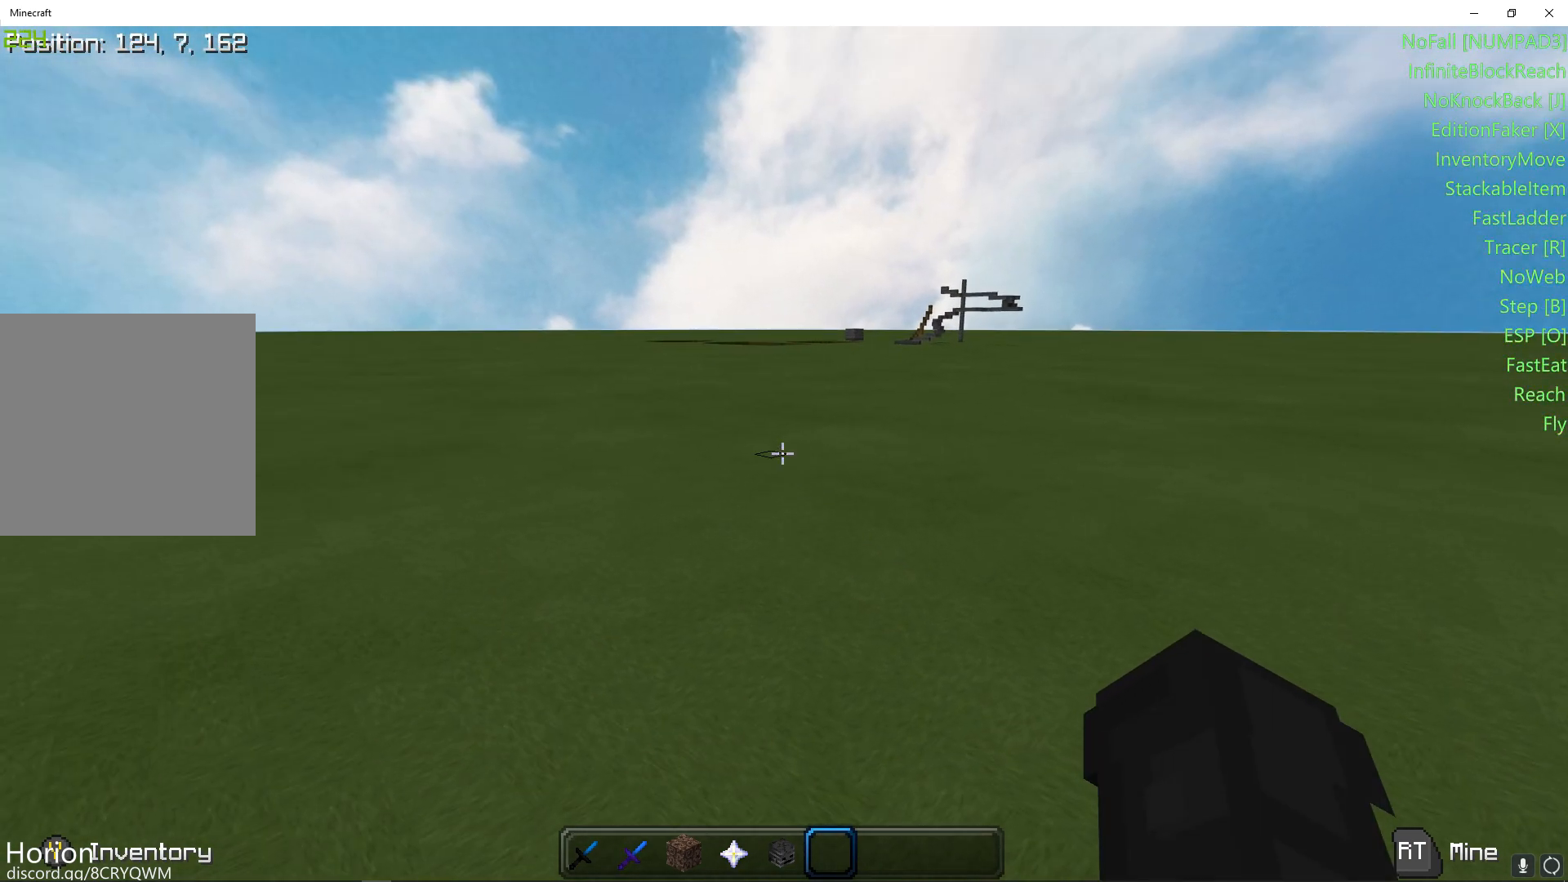
{"buttons": [], "left_stick": "center", "right_stick": "up", "events": [[317, "right_stick", "up"]]}
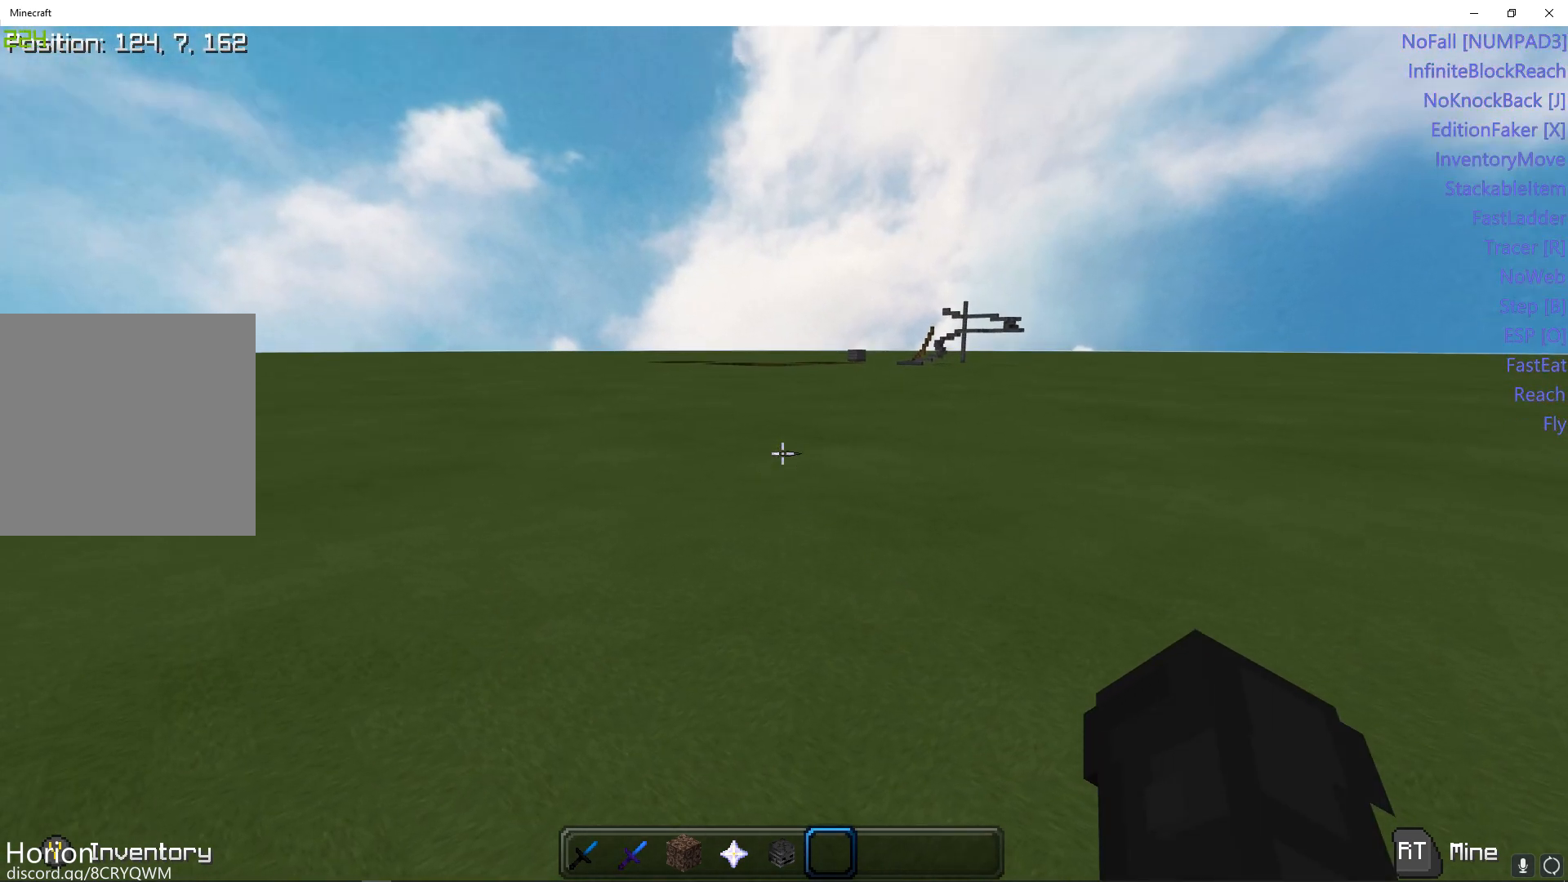
{"buttons": [], "left_stick": "center", "right_stick": "center", "events": [[17, "right_stick", "center"], [200, "right_stick", "up"], [283, "right_stick", "center"]]}
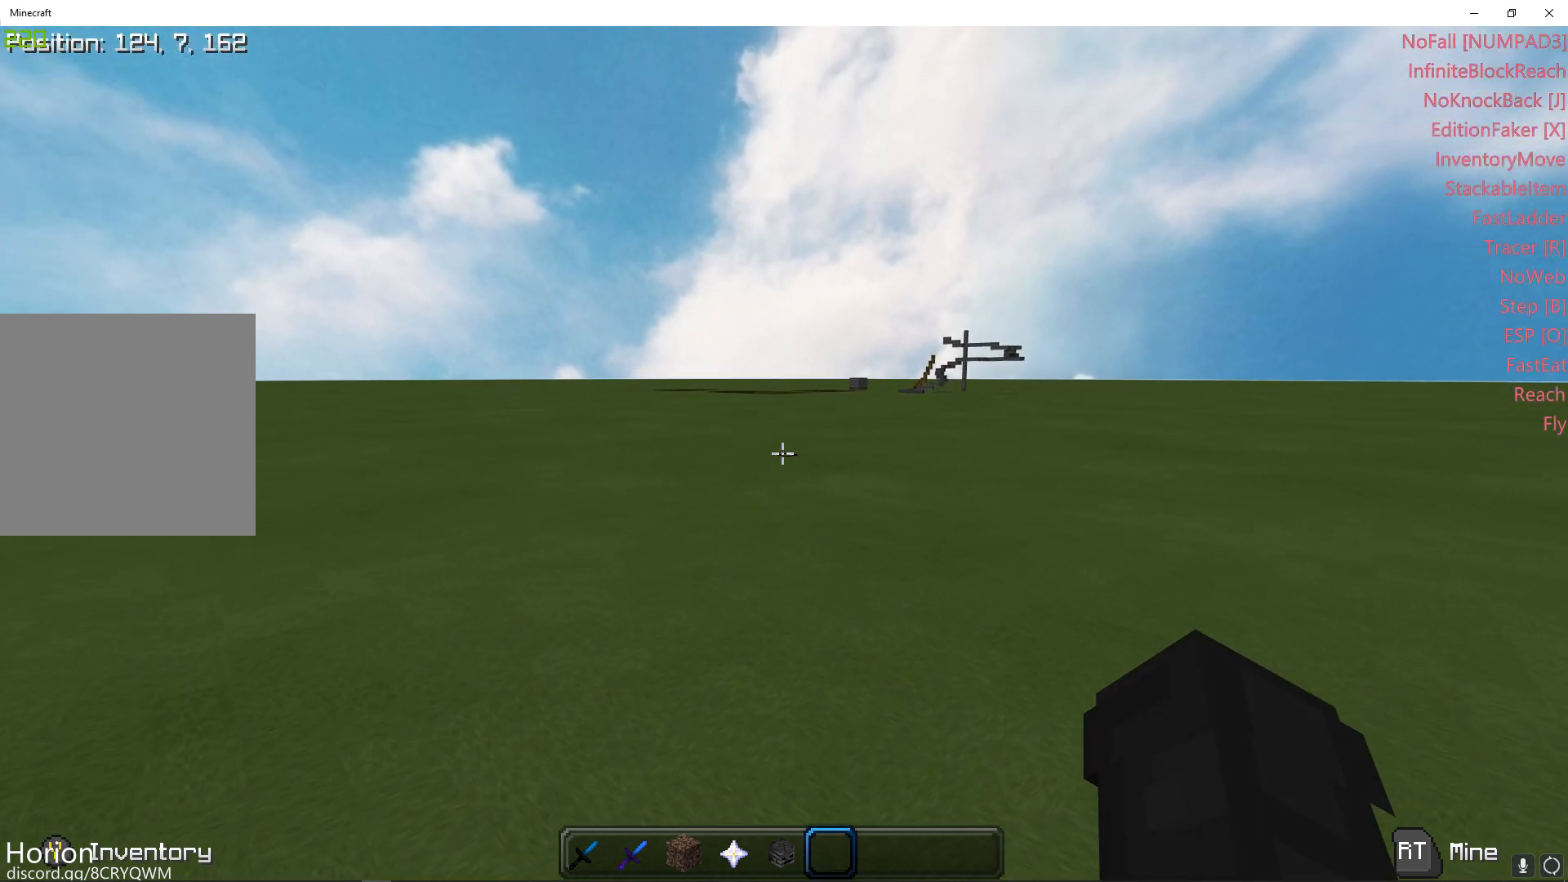
{"buttons": ["R2"], "left_stick": "center", "right_stick": "center", "events": [[17, "right_stick", "up"], [117, "right_stick", "center"], [500, "R2", "down"]]}
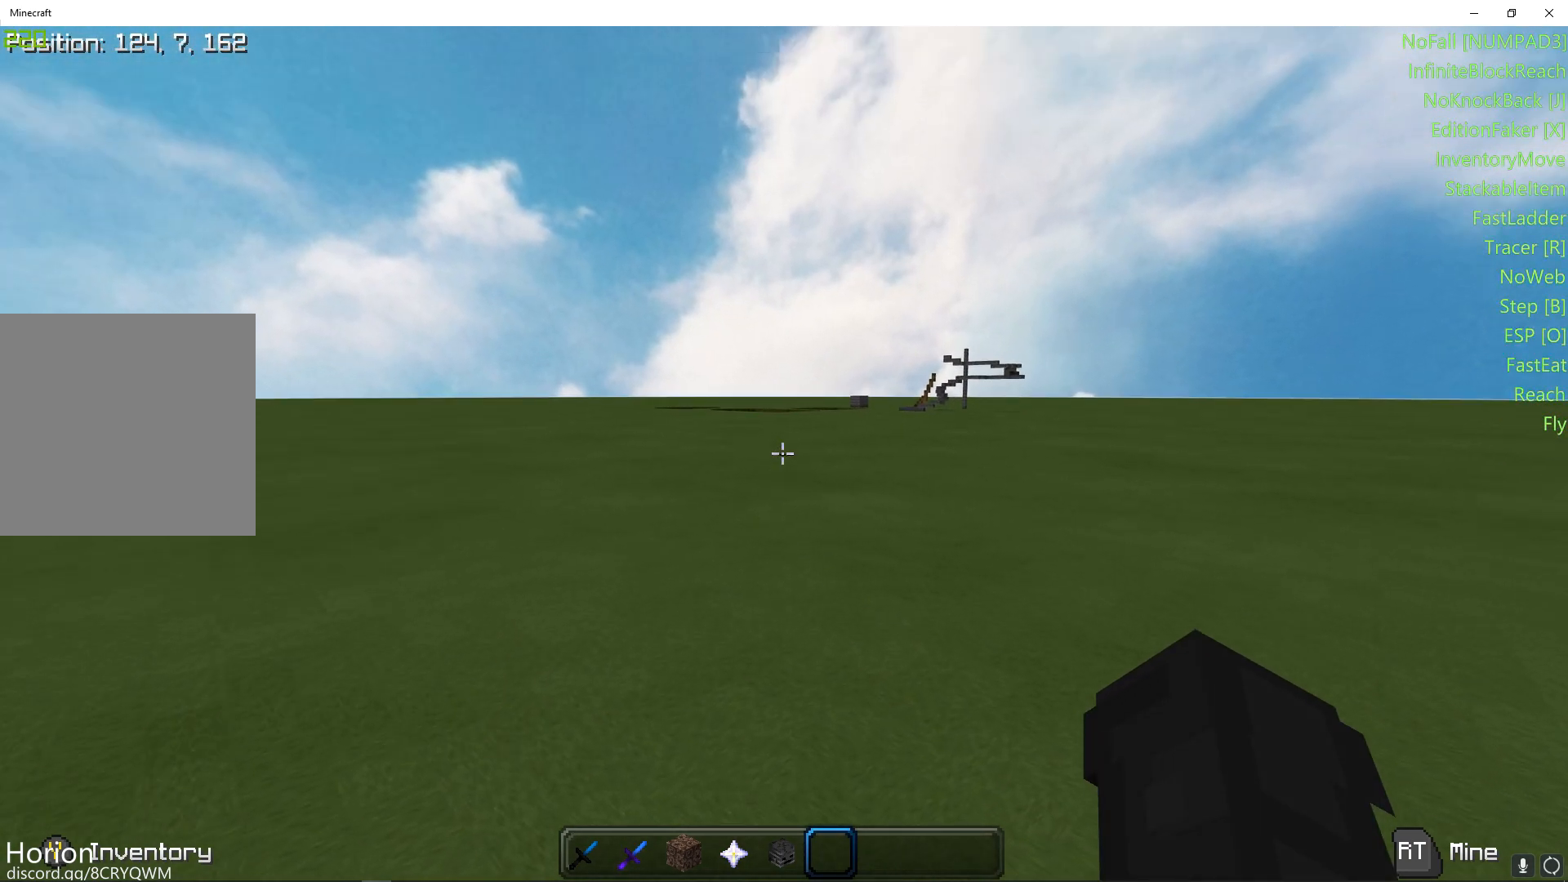
{"buttons": [], "left_stick": "center", "right_stick": "center", "events": [[200, "R2", "up"], [217, "right_stick", "down"], [383, "right_stick", "center"]]}
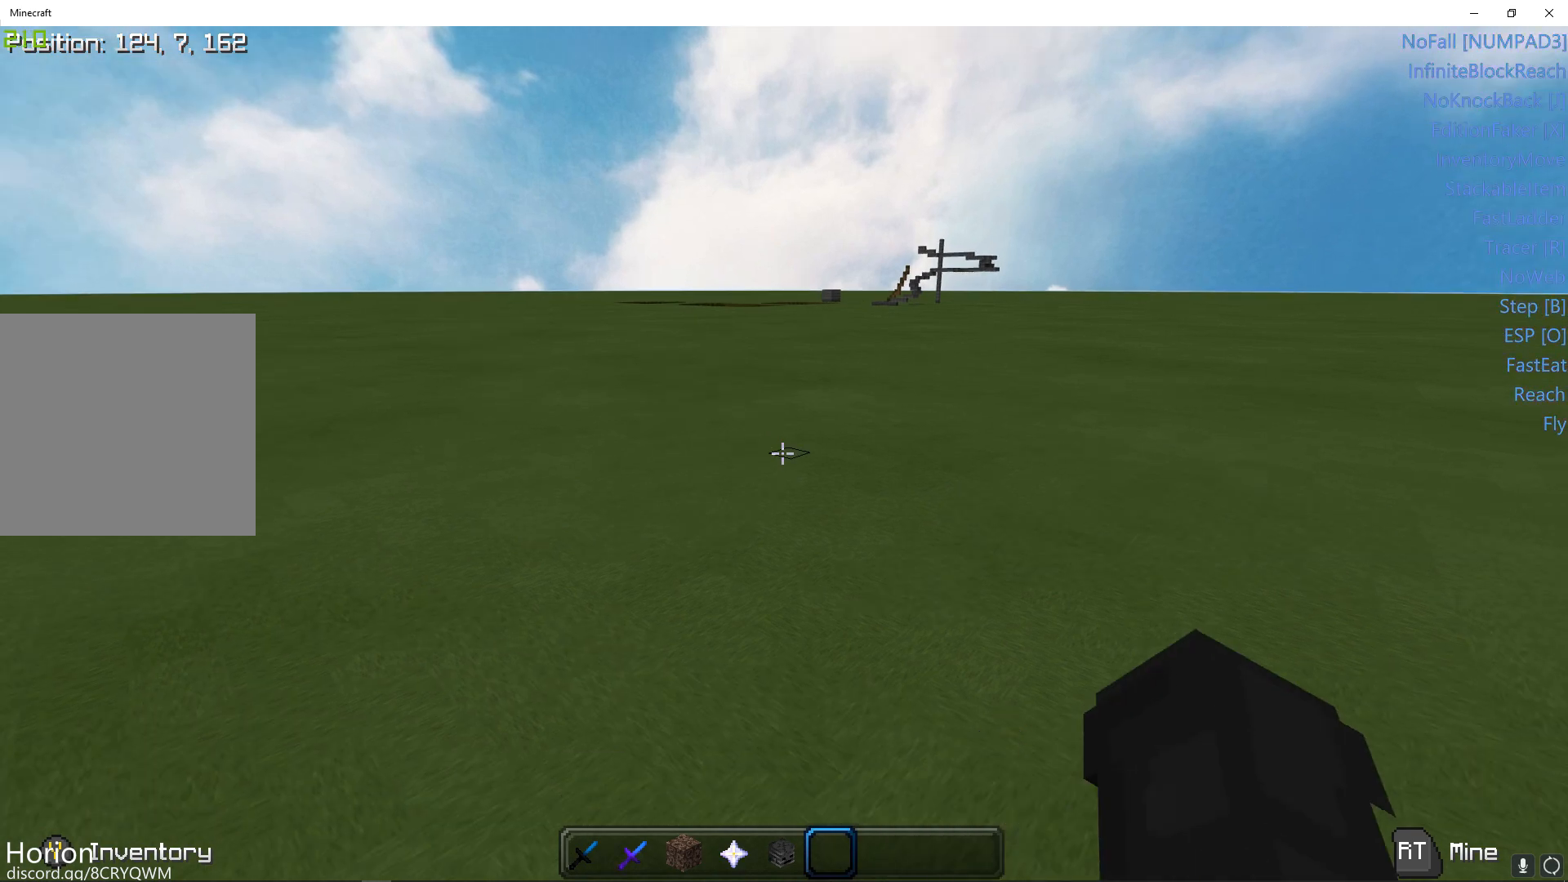
{"buttons": ["R2"], "left_stick": "center", "right_stick": "center", "events": [[217, "right_stick", "up"], [283, "right_stick", "center"], [367, "R2", "down"]]}
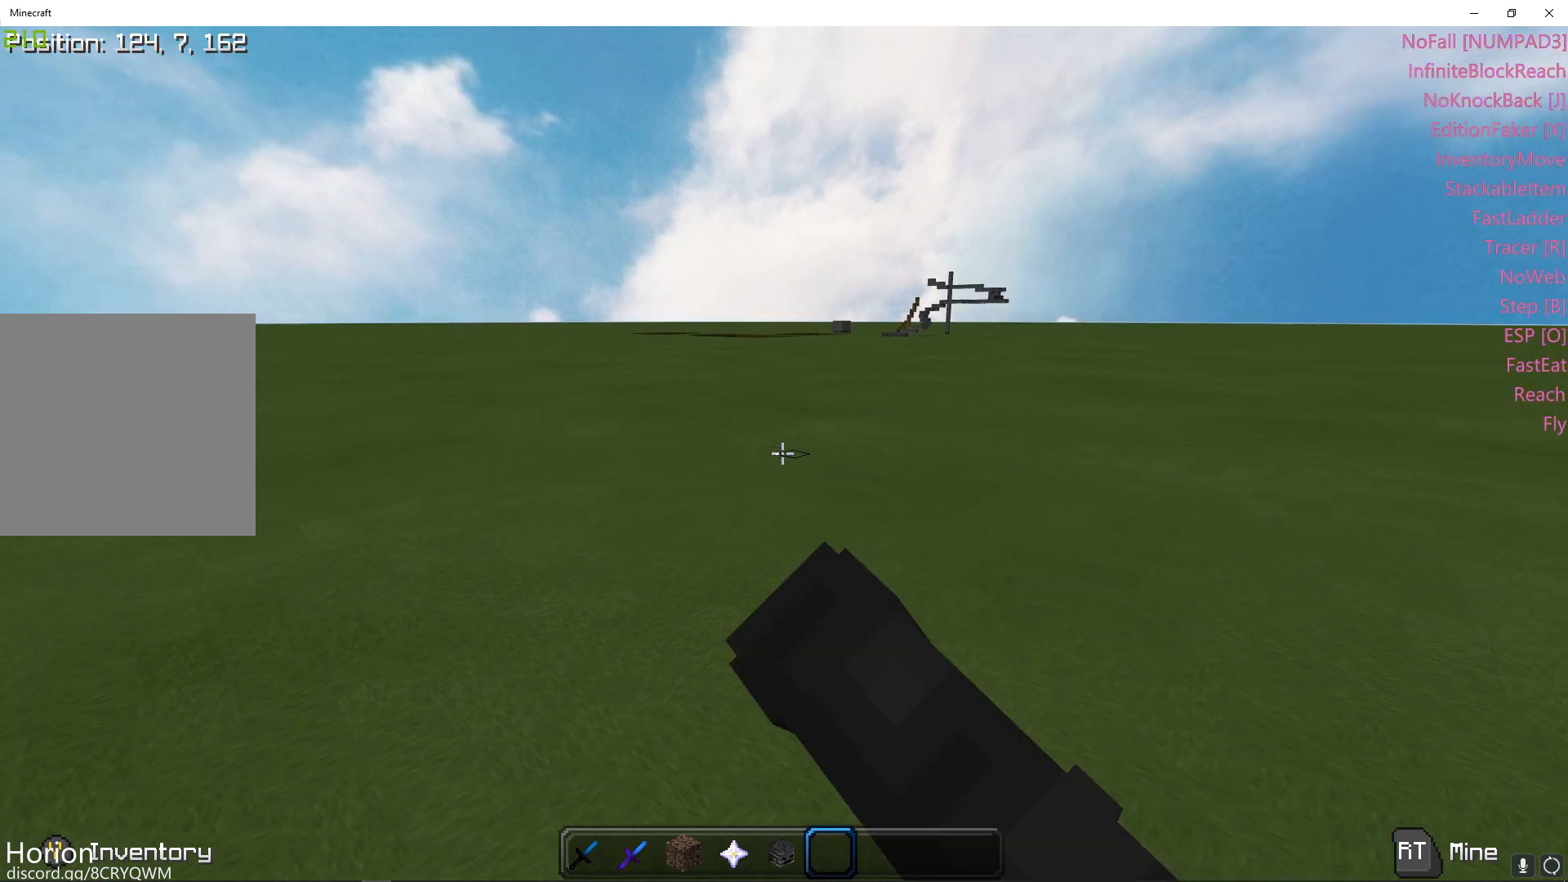
{"buttons": [], "left_stick": "center", "right_stick": "center", "events": [[17, "R2", "up"], [83, "left_stick", "down"], [183, "right_stick", "down"], [200, "left_stick", "center"], [267, "right_stick", "center"], [333, "R2", "down"], [500, "R2", "up"]]}
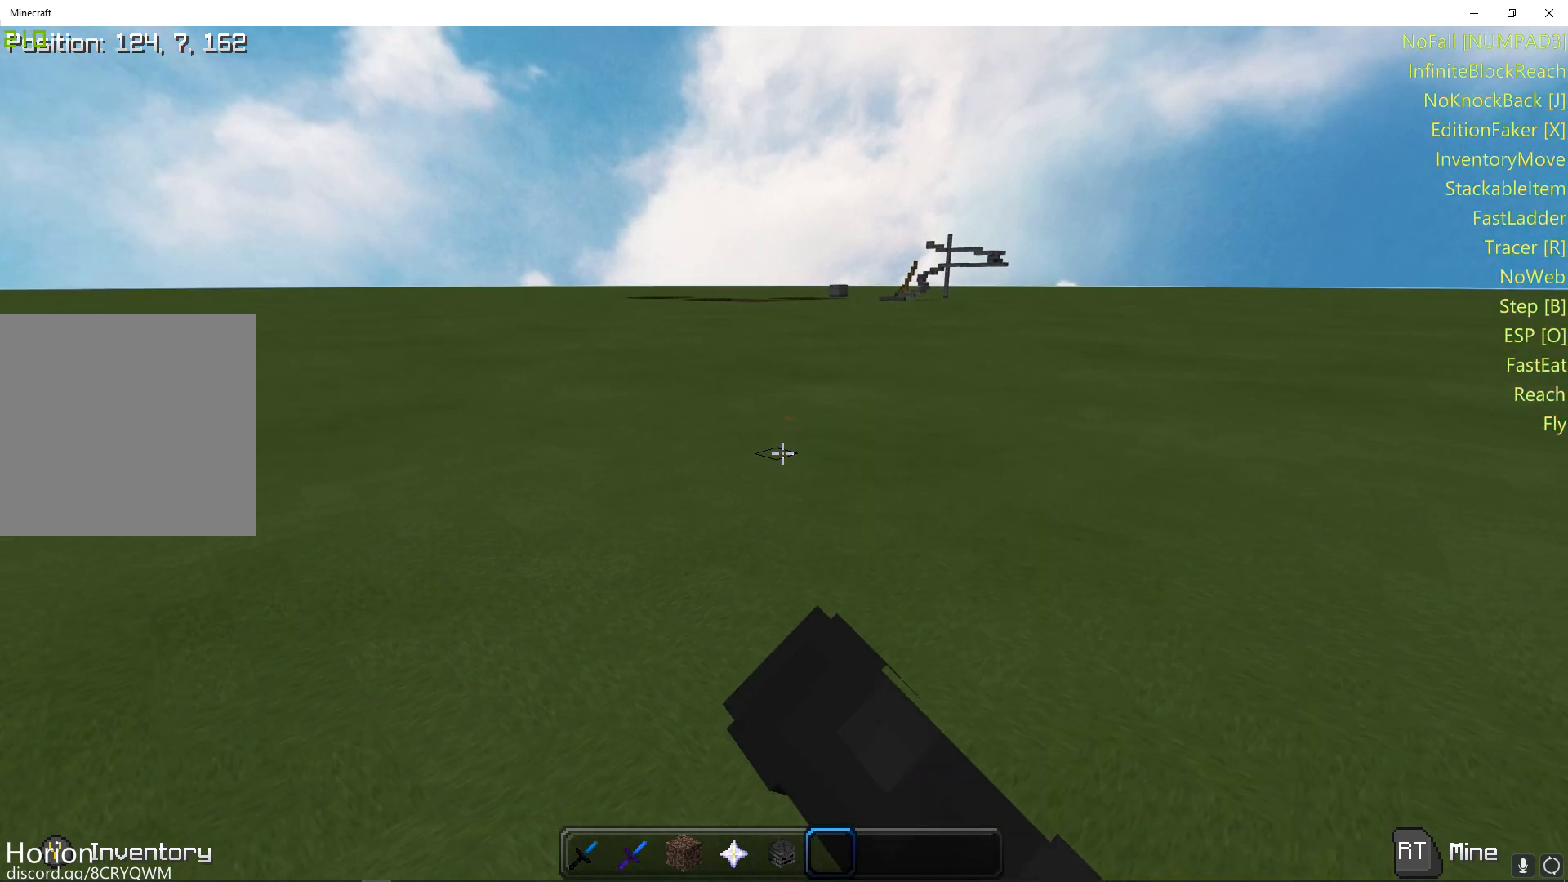
{"buttons": ["R2"], "left_stick": "center", "right_stick": "center", "events": [[283, "R2", "down"]]}
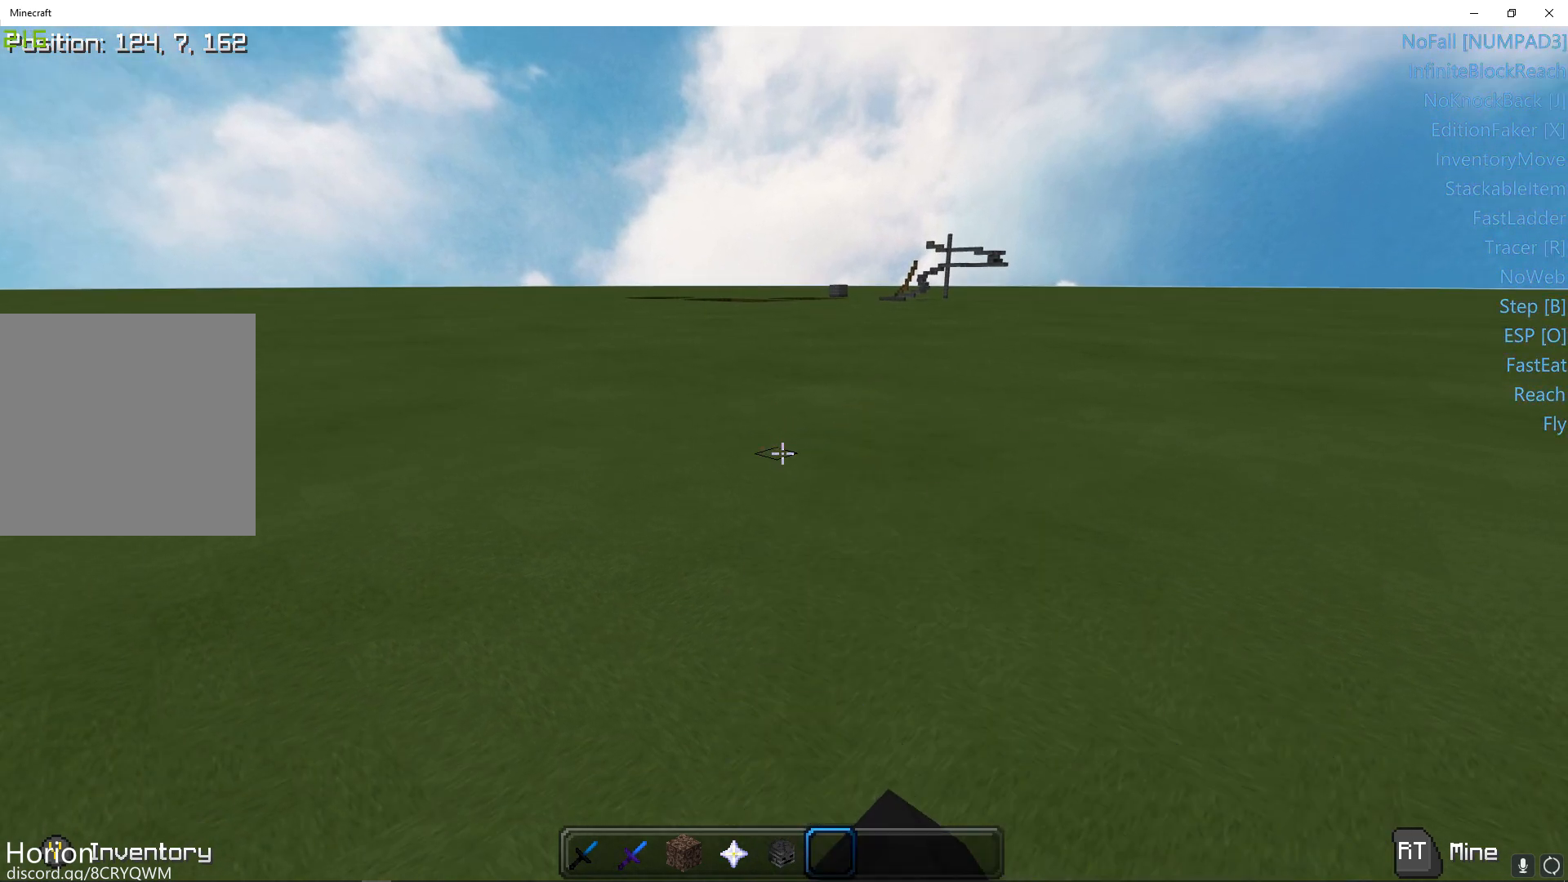
{"buttons": ["R2"], "left_stick": "center", "right_stick": "center", "events": []}
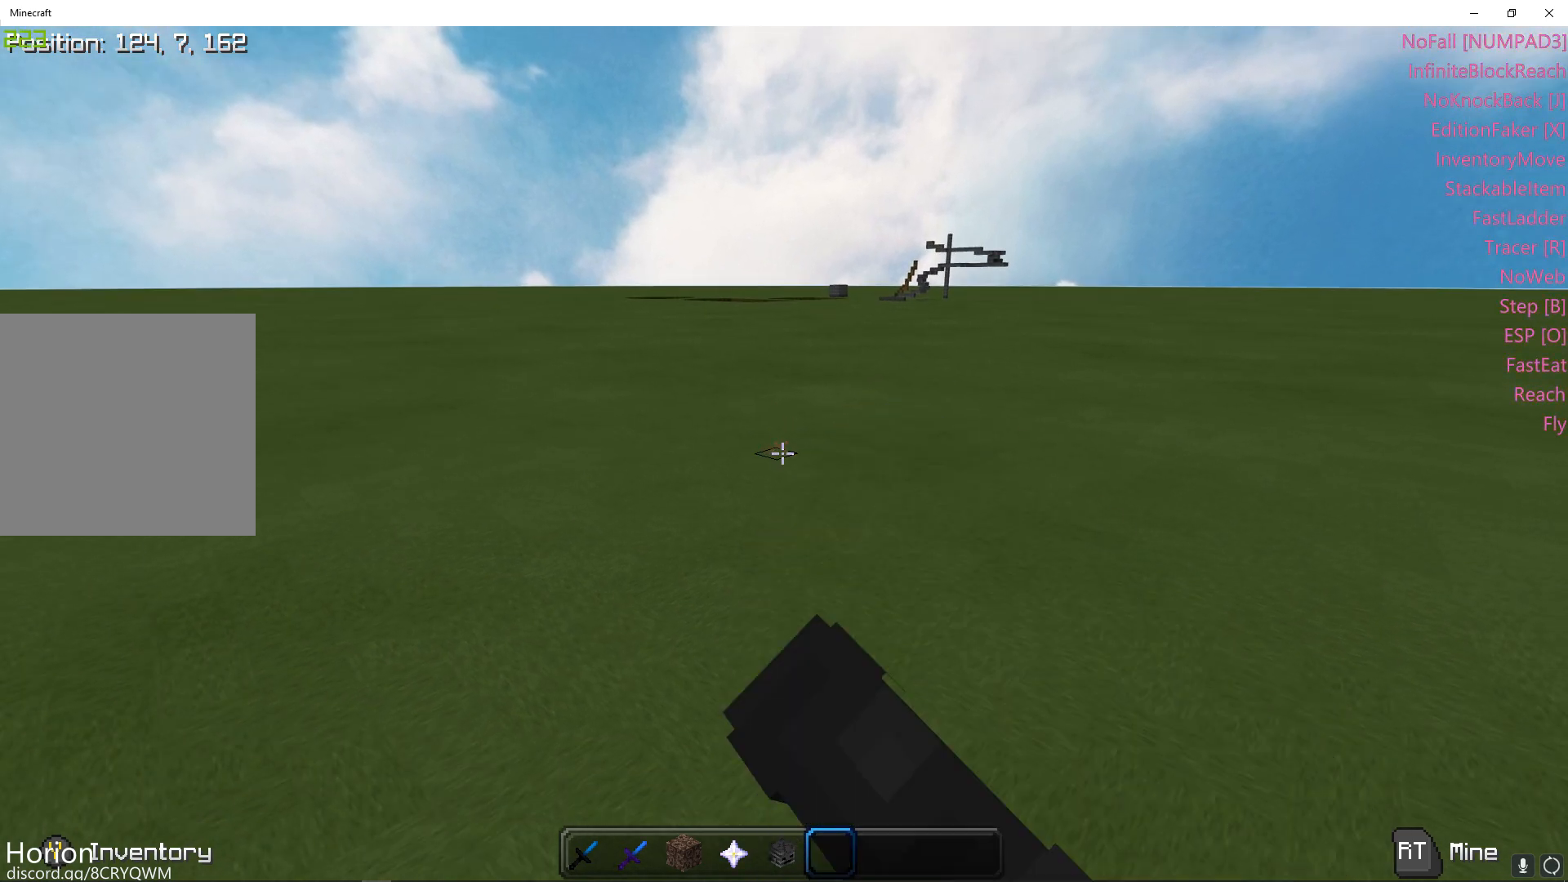
{"buttons": ["R2"], "left_stick": "center", "right_stick": "center", "events": []}
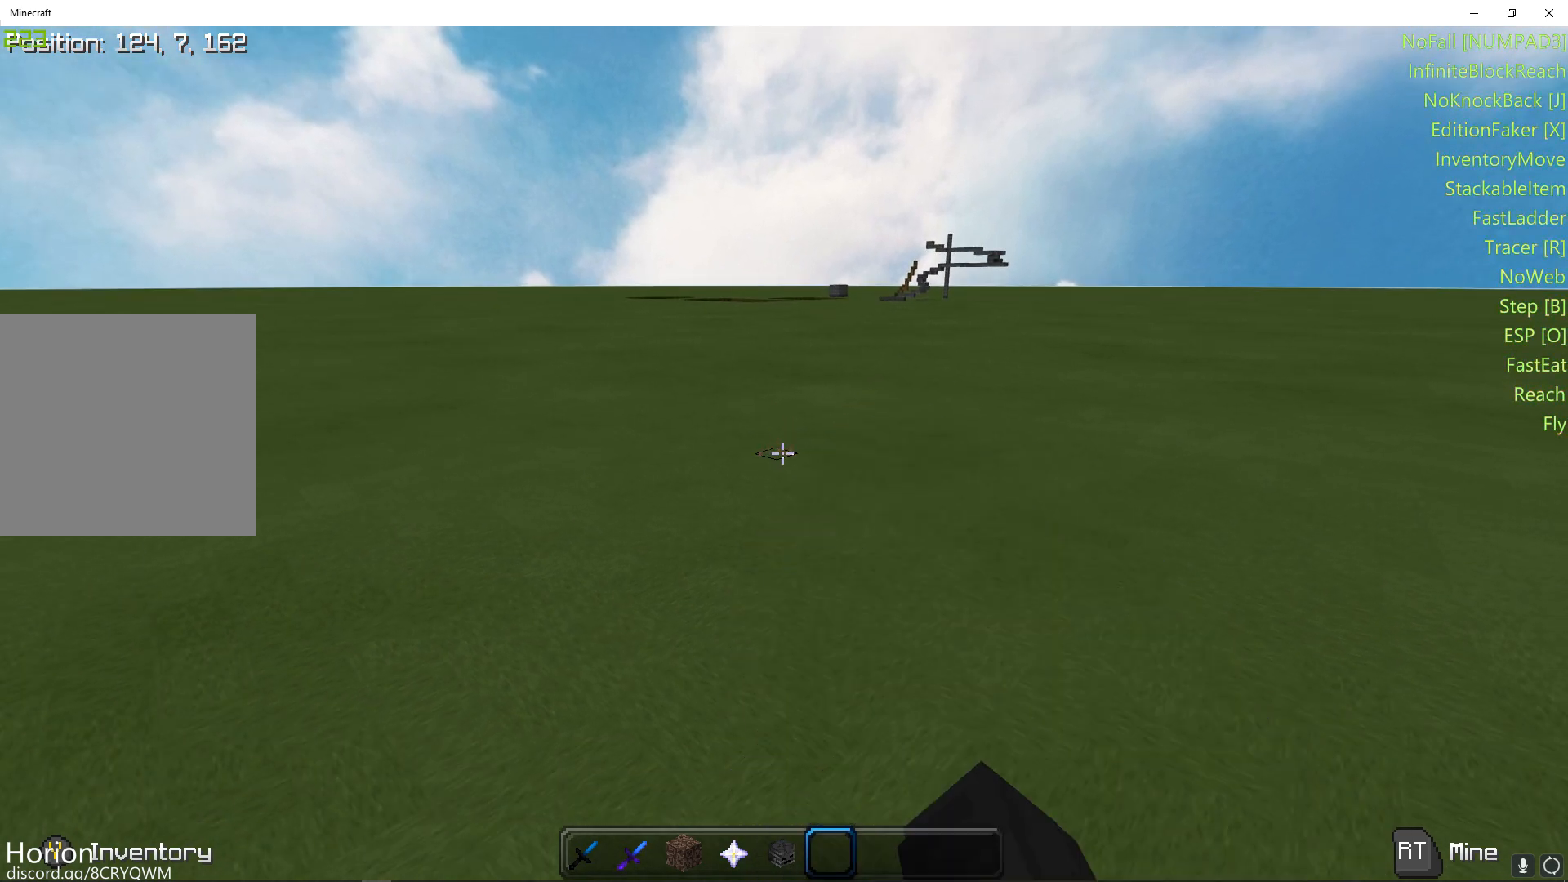
{"buttons": ["R2"], "left_stick": "center", "right_stick": "center", "events": [[233, "left_stick", "up"], [367, "left_stick", "center"]]}
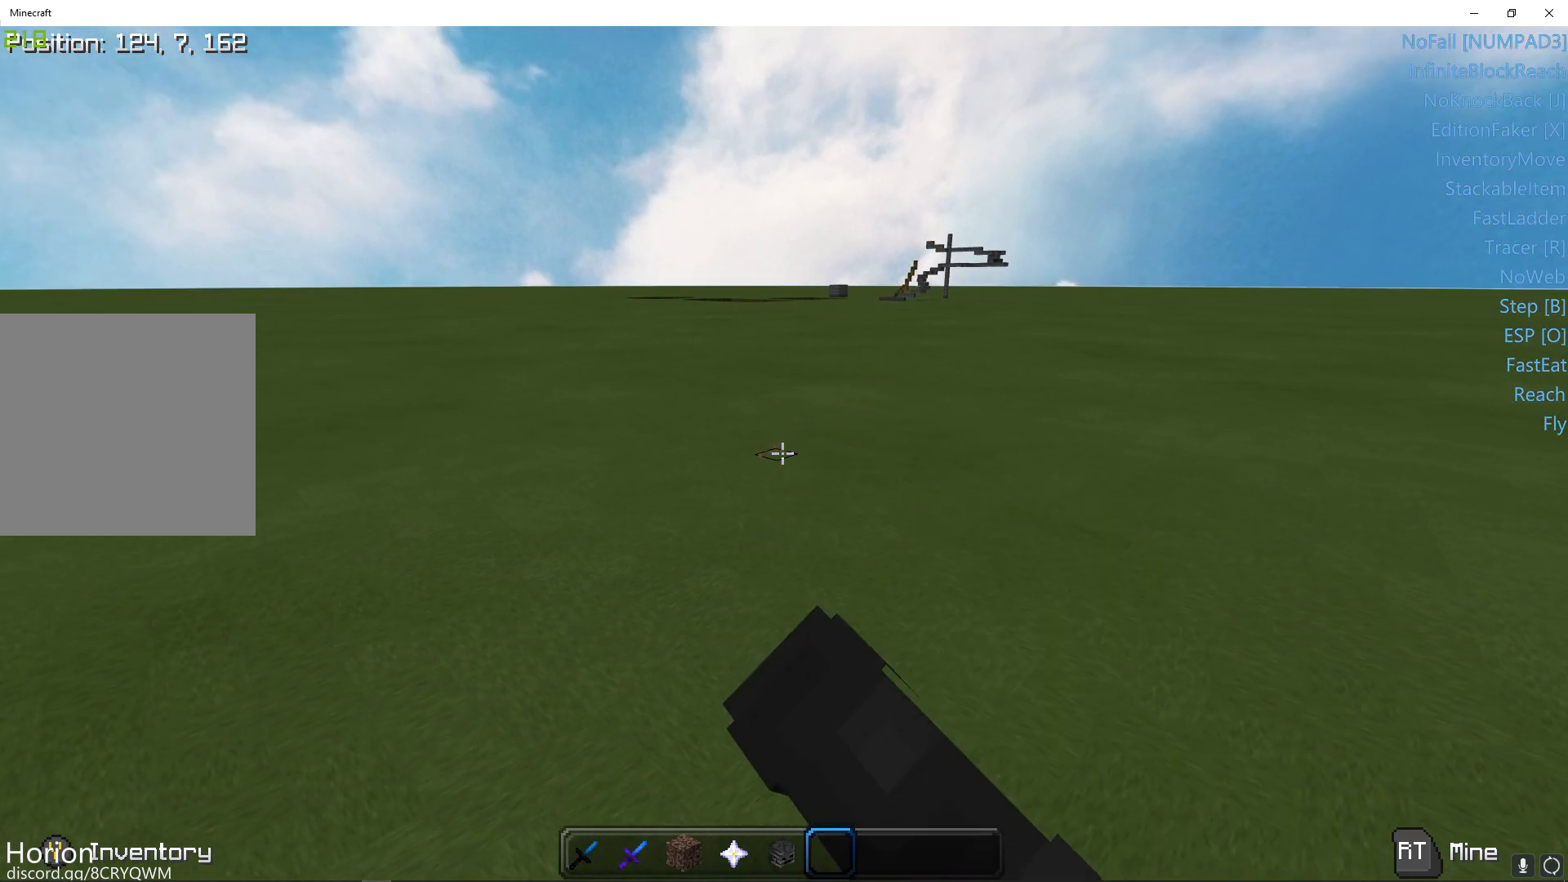
{"buttons": ["R2"], "left_stick": "center", "right_stick": "center", "events": [[317, "right_stick", "down"], [367, "left_stick", "down"], [450, "right_stick", "center"], [500, "left_stick", "center"]]}
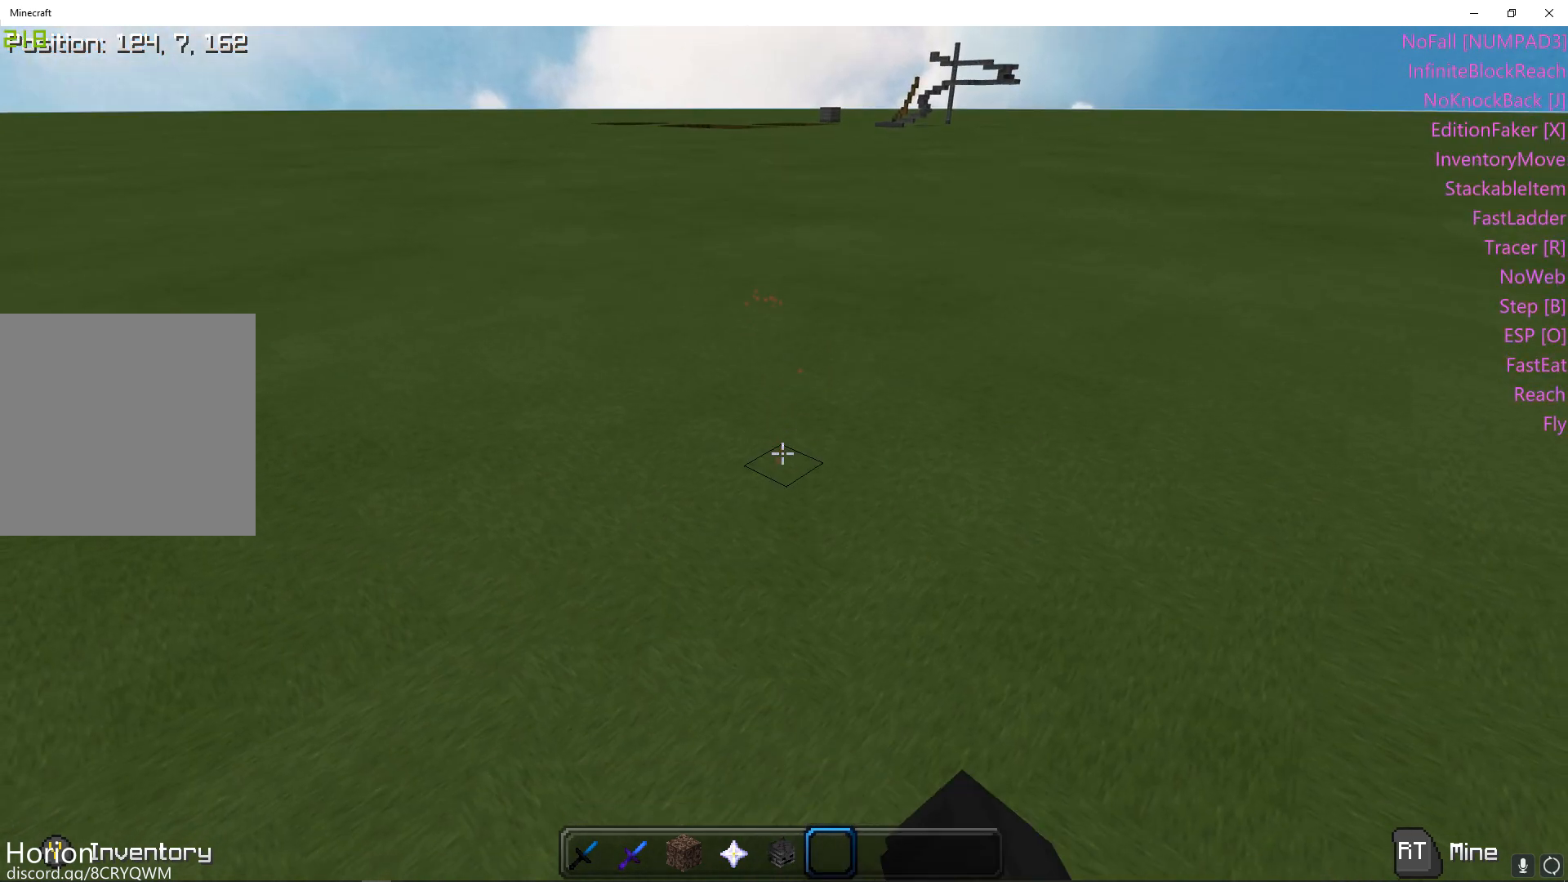
{"buttons": ["R2"], "left_stick": "center", "right_stick": "center", "events": [[250, "left_stick", "down"], [283, "right_stick", "down"], [417, "right_stick", "center"], [450, "left_stick", "center"]]}
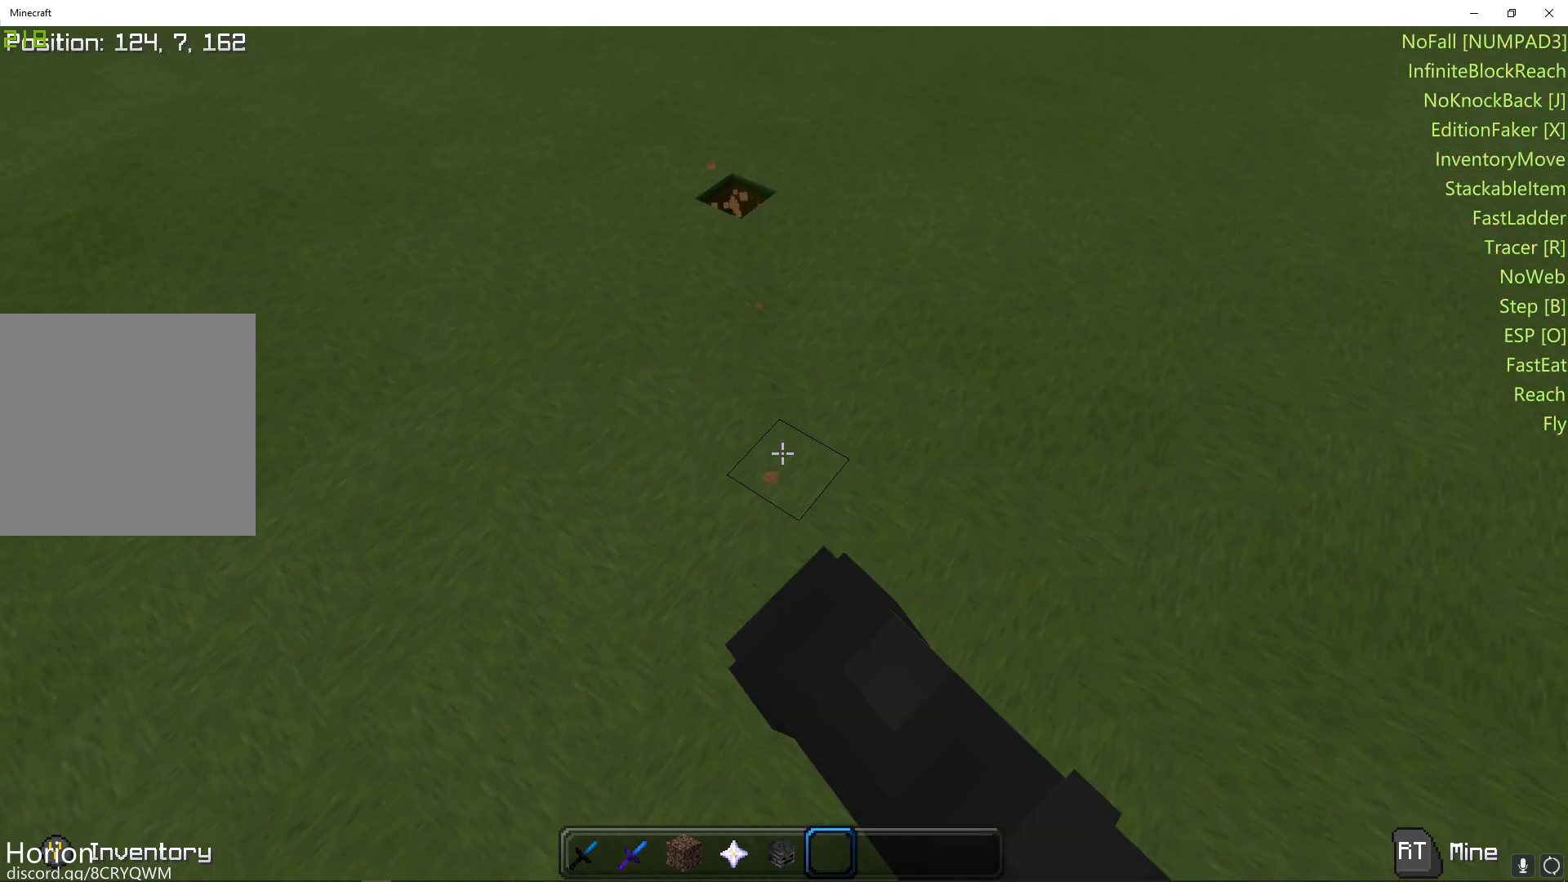
{"buttons": ["R2"], "left_stick": "down", "right_stick": "center", "events": [[300, "left_stick", "down"], [333, "right_stick", "up"], [483, "right_stick", "center"]]}
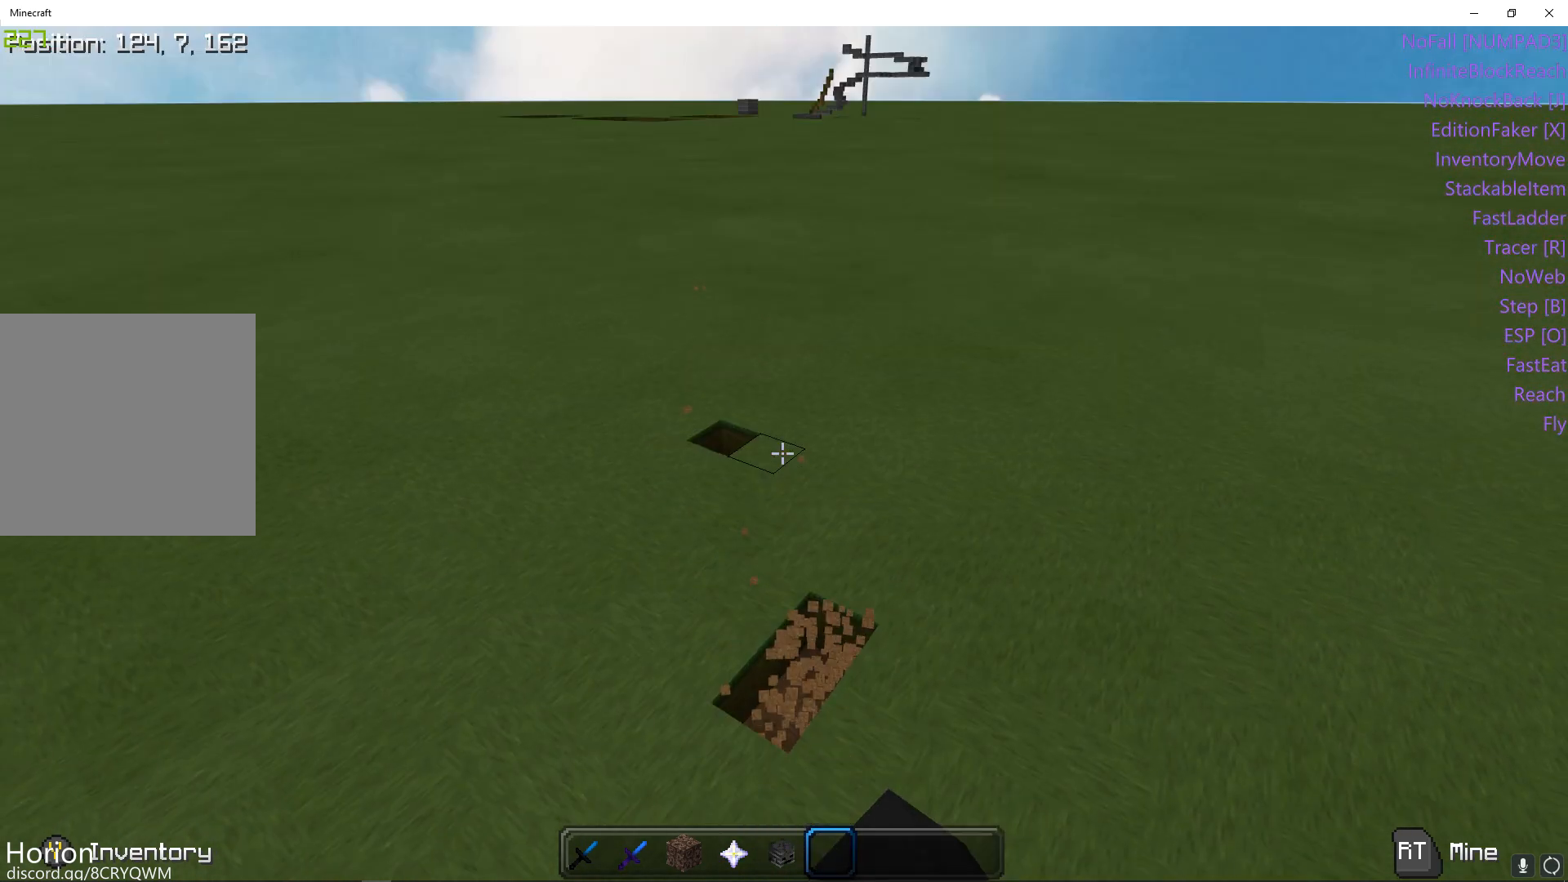
{"buttons": ["R2"], "left_stick": "right", "right_stick": "center", "events": [[167, "right_stick", "up"], [267, "right_stick", "center"], [300, "left_stick", "center"], [400, "left_stick", "right"]]}